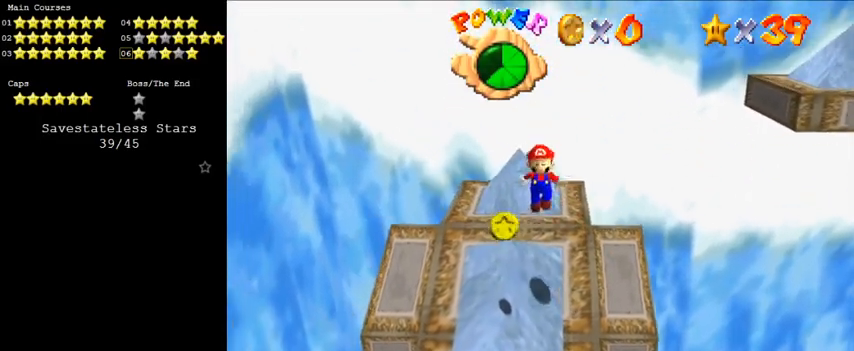
Gameplay with keyboard; each line is a JSON object with the keys held at the frame after it. "events" lists presses ("down") and releases ("up") of "a", "c", "ctrl", "d", "down", "left", "return", "right", "s", "shift", "up", "w", "x" and "y" between this image and that frame as [ms after this image, input, new state], when the widget could be followed in between. No other keys are recorded. Mouse input is not recorded.
{"keys": ["right", "up"], "events": [[33, "right", "down"], [66, "left", "up"], [166, "ctrl", "down"], [400, "ctrl", "up"], [500, "shift", "up"], [500, "up", "down"]]}
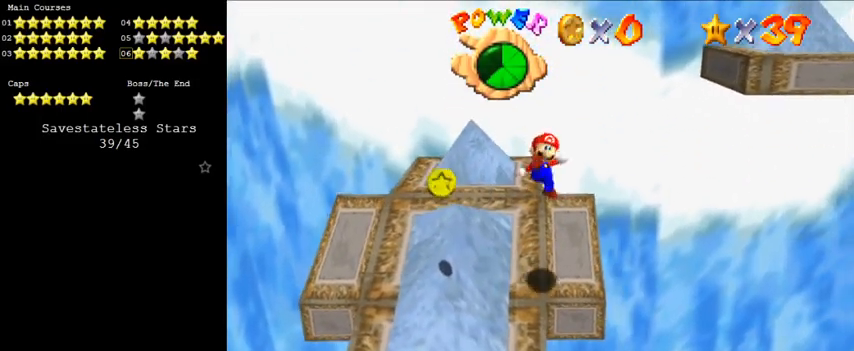
{"keys": ["left", "shift"], "events": [[33, "right", "up"], [66, "up", "up"], [300, "shift", "down"], [366, "left", "down"]]}
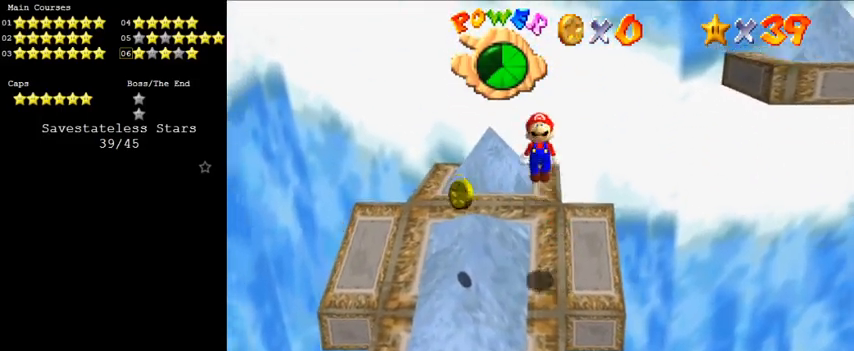
{"keys": ["ctrl", "right", "shift"], "events": [[400, "left", "up"], [400, "right", "down"], [500, "ctrl", "down"]]}
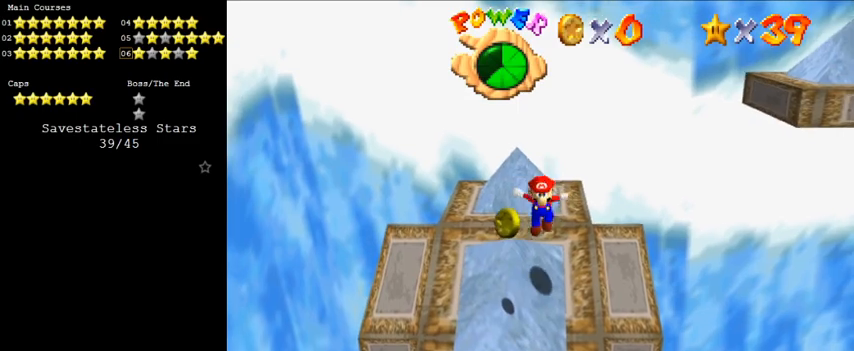
{"keys": ["right"], "events": [[300, "ctrl", "up"], [400, "shift", "up"]]}
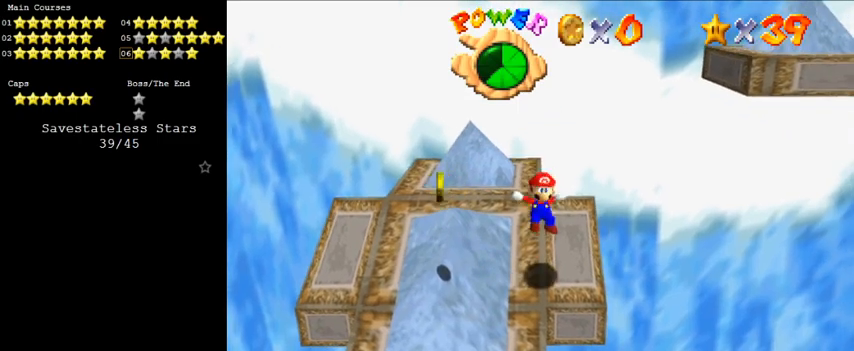
{"keys": ["left", "shift"], "events": [[33, "right", "up"], [166, "shift", "down"], [200, "left", "down"], [433, "down", "down"], [500, "down", "up"]]}
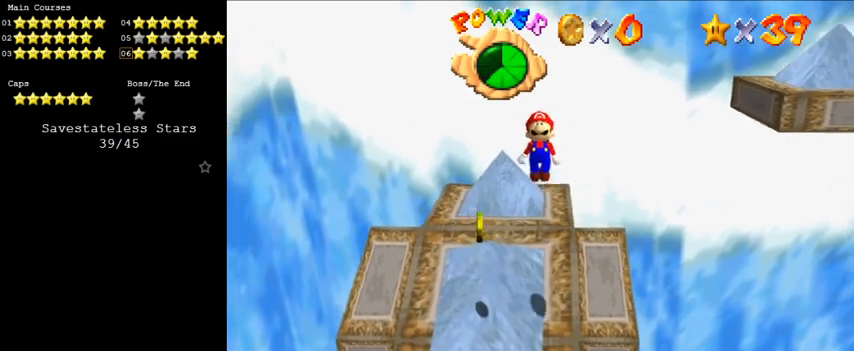
{"keys": ["ctrl", "right", "shift"], "events": [[266, "right", "down"], [300, "left", "up"], [400, "ctrl", "down"]]}
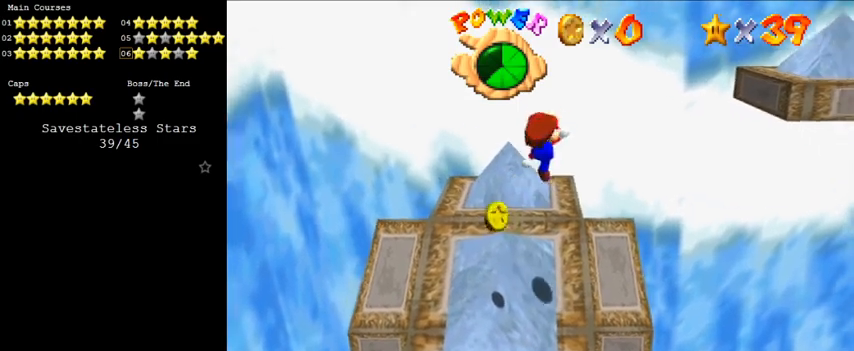
{"keys": [], "events": [[233, "ctrl", "up"], [266, "shift", "up"], [366, "right", "up"]]}
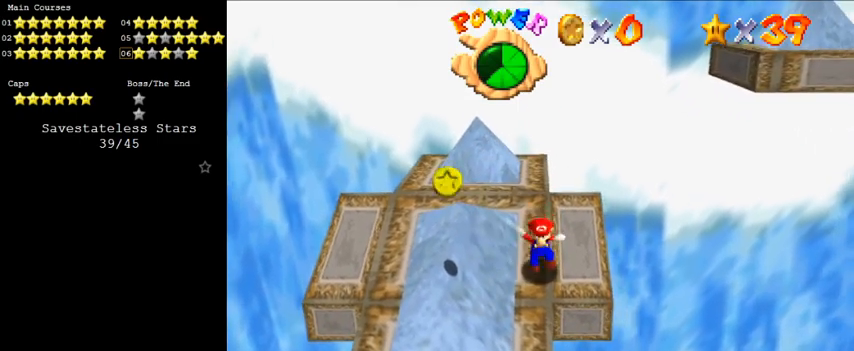
{"keys": ["d"], "events": [[100, "shift", "down"], [200, "shift", "up"], [300, "d", "down"], [366, "d", "up"], [433, "d", "down"]]}
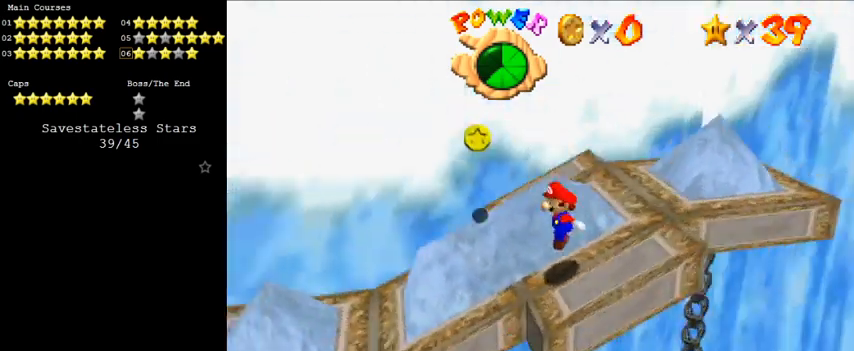
{"keys": ["left"], "events": [[66, "d", "up"], [300, "shift", "down"], [400, "shift", "up"], [433, "left", "down"]]}
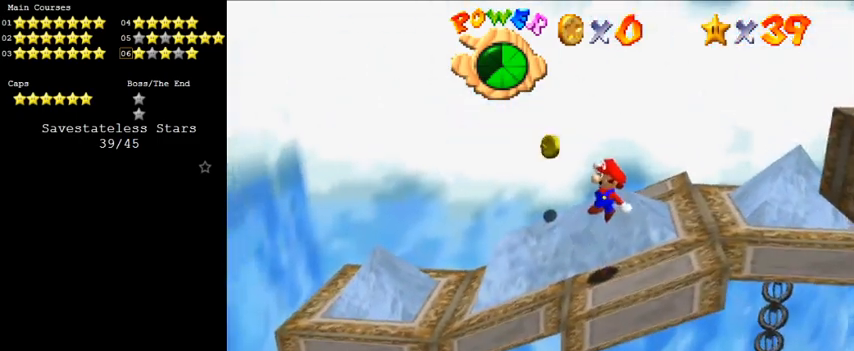
{"keys": ["shift"], "events": [[33, "left", "up"], [66, "a", "down"], [166, "a", "up"], [266, "a", "down"], [366, "a", "up"], [500, "shift", "down"]]}
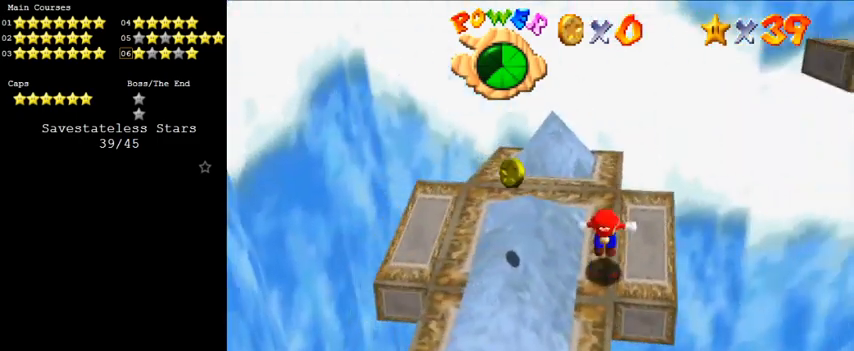
{"keys": ["ctrl", "up"], "events": [[133, "down", "down"], [200, "shift", "up"], [366, "down", "up"], [466, "up", "down"], [500, "ctrl", "down"]]}
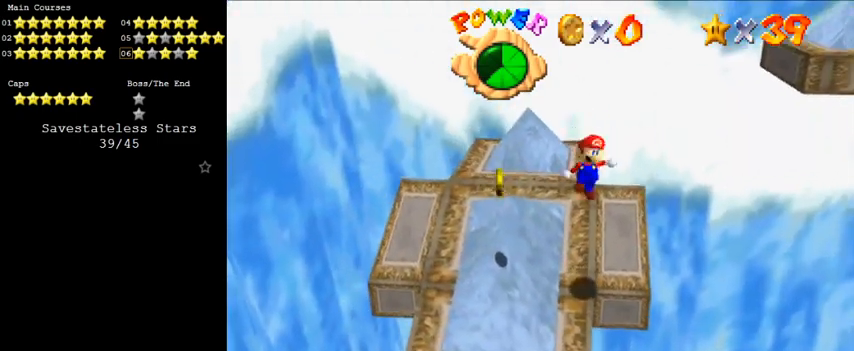
{"keys": [], "events": [[100, "ctrl", "up"], [100, "up", "up"]]}
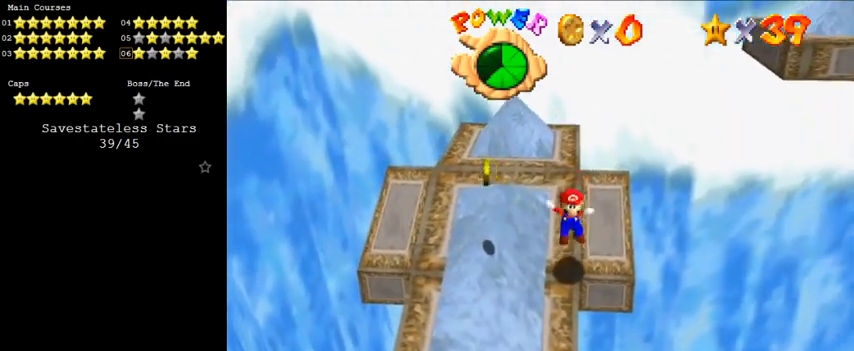
{"keys": ["left", "shift"], "events": [[166, "shift", "down"], [200, "left", "down"]]}
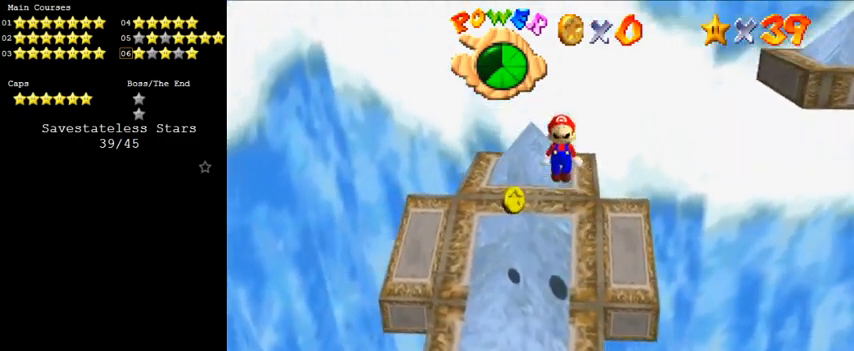
{"keys": ["ctrl", "right", "shift"], "events": [[233, "right", "down"], [266, "left", "up"], [366, "ctrl", "down"]]}
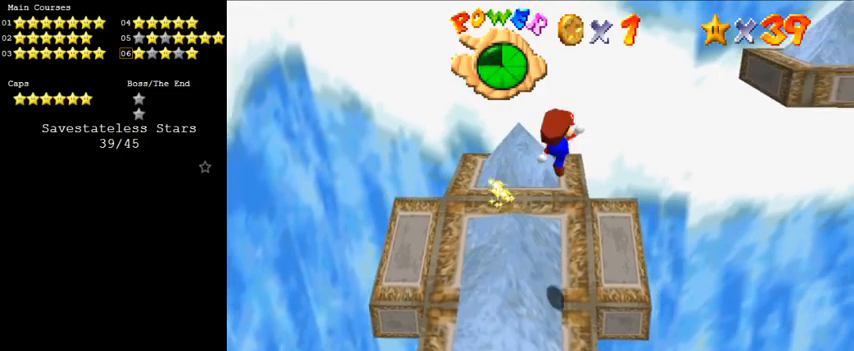
{"keys": ["shift", "up"], "events": [[200, "ctrl", "up"], [233, "shift", "up"], [233, "up", "down"], [333, "right", "up"], [500, "shift", "down"]]}
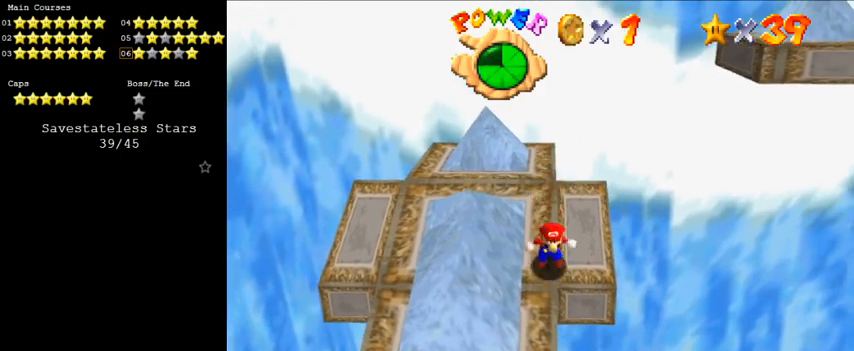
{"keys": [], "events": [[166, "shift", "up"], [400, "up", "up"]]}
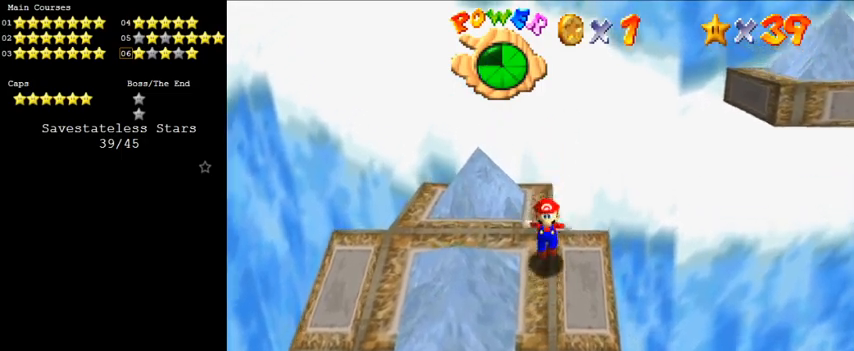
{"keys": [], "events": [[33, "a", "down"], [133, "a", "up"], [200, "a", "down"], [266, "a", "up"]]}
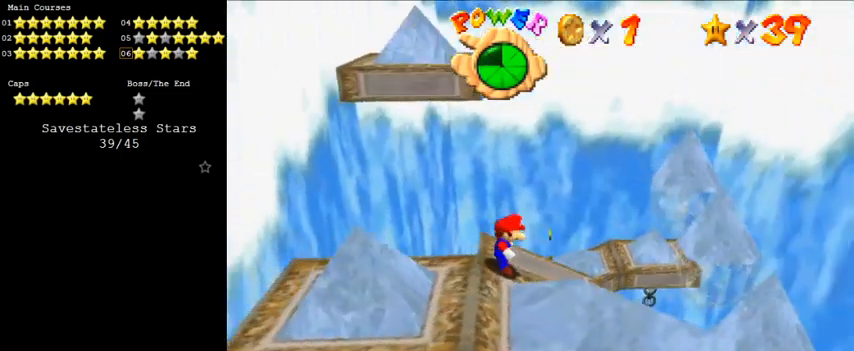
{"keys": [], "events": [[266, "up", "down"], [366, "up", "up"]]}
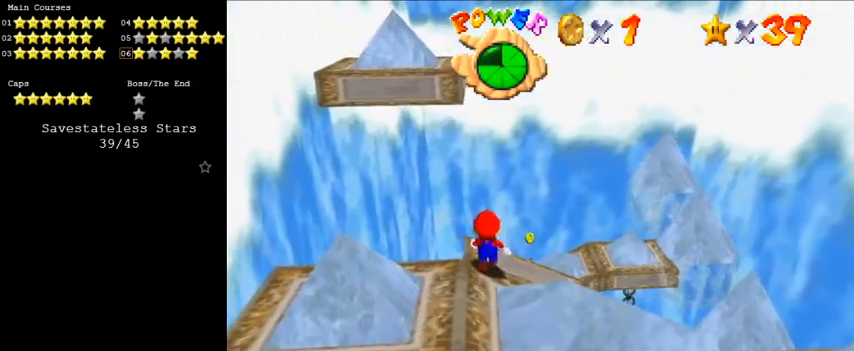
{"keys": ["down"], "events": [[100, "shift", "down"], [133, "down", "down"], [133, "left", "down"], [466, "left", "up"], [466, "shift", "up"]]}
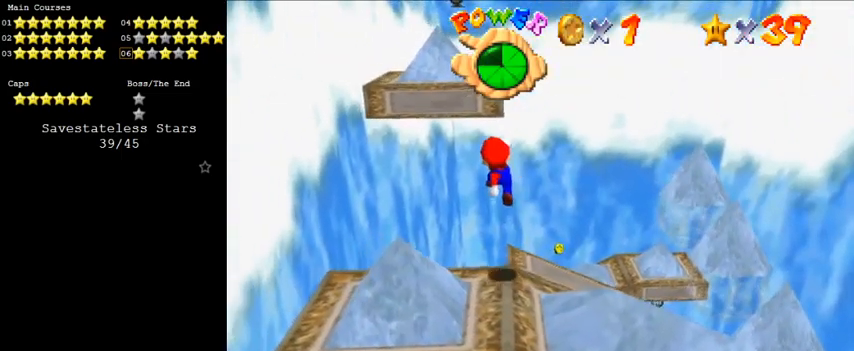
{"keys": ["up"], "events": [[166, "ctrl", "down"], [300, "down", "up"], [333, "ctrl", "up"], [400, "up", "down"]]}
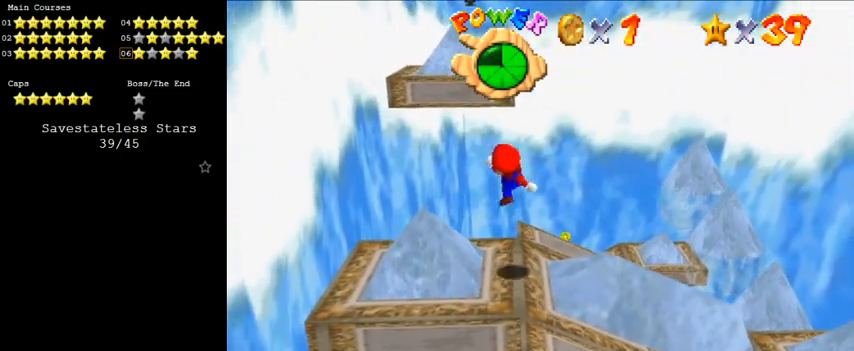
{"keys": ["left"], "events": [[166, "up", "up"], [366, "shift", "down"], [433, "shift", "up"], [500, "left", "down"]]}
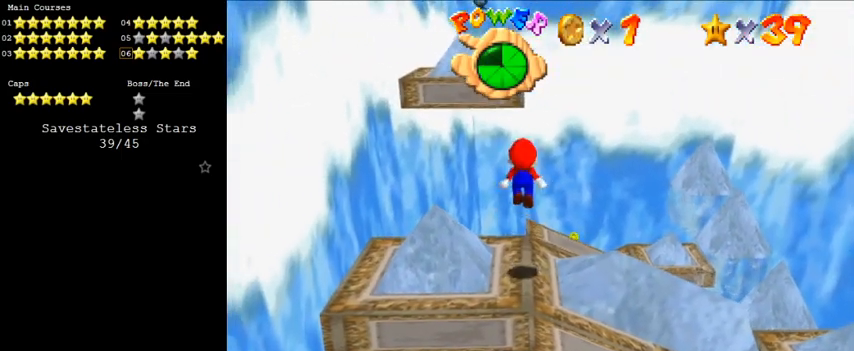
{"keys": [], "events": [[66, "left", "up"]]}
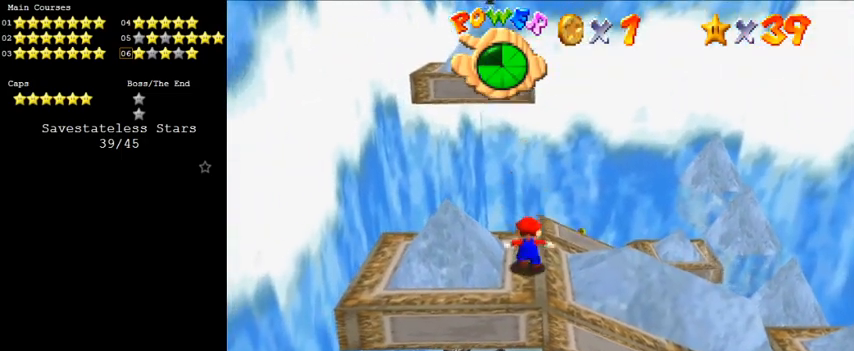
{"keys": ["ctrl", "up"], "events": [[33, "down", "down"], [33, "shift", "down"], [233, "shift", "up"], [433, "down", "up"], [500, "ctrl", "down"], [500, "up", "down"]]}
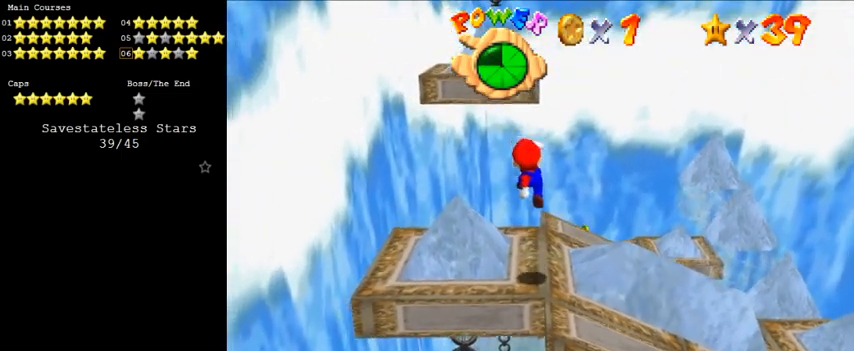
{"keys": ["up"], "events": [[200, "ctrl", "up"], [200, "up", "up"], [466, "up", "down"]]}
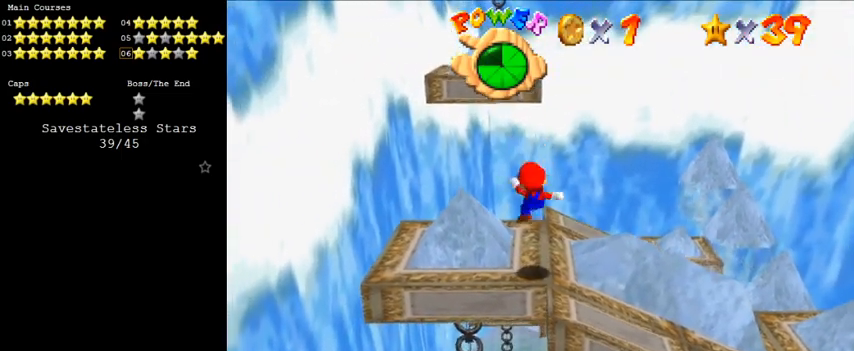
{"keys": ["up"], "events": [[100, "shift", "down"], [266, "shift", "up"]]}
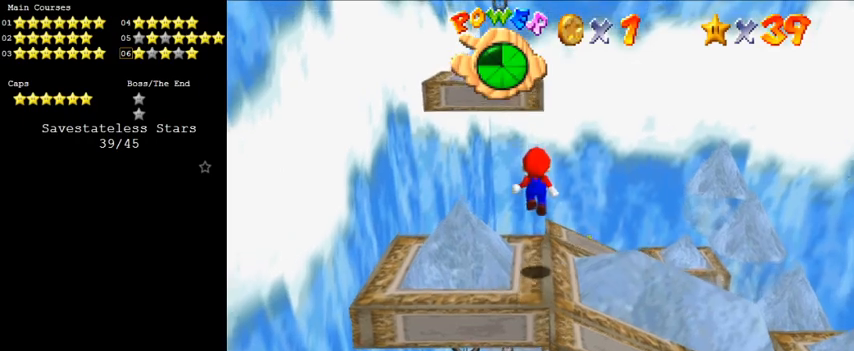
{"keys": ["shift", "up"], "events": [[266, "shift", "down"]]}
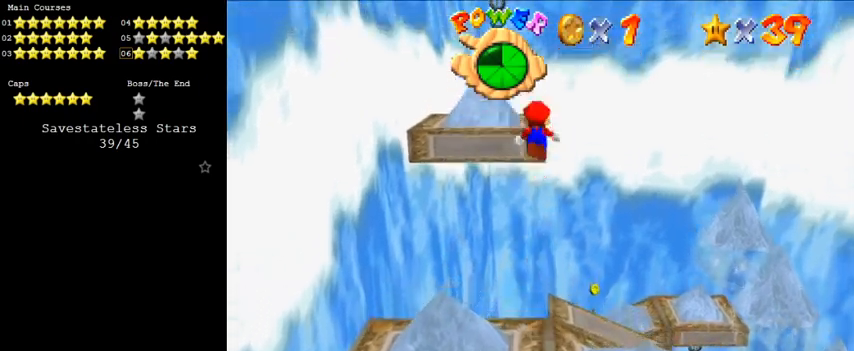
{"keys": ["down"], "events": [[166, "shift", "up"], [266, "up", "up"], [400, "down", "down"]]}
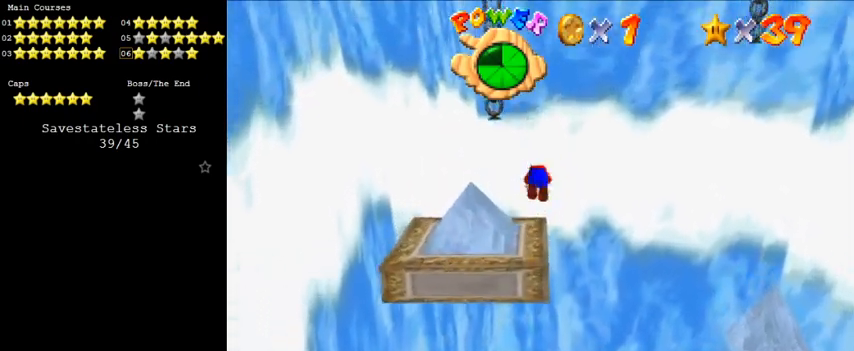
{"keys": ["shift"], "events": [[133, "down", "up"], [466, "shift", "down"]]}
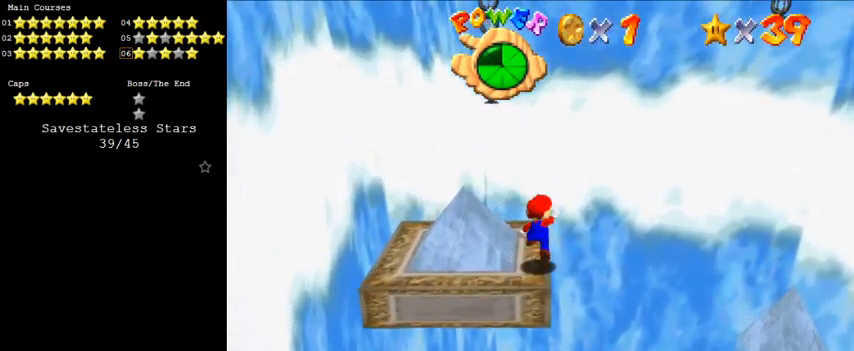
{"keys": [], "events": [[33, "shift", "up"], [100, "down", "down"], [333, "down", "up"]]}